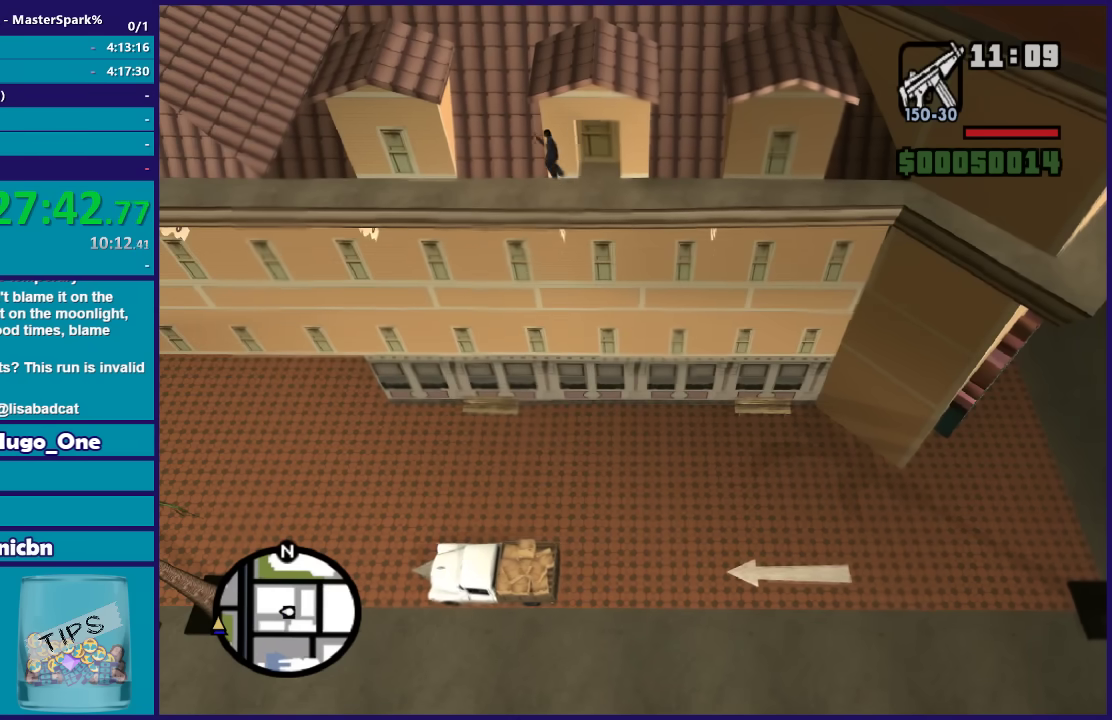
Gameplay with a controller (Xbox layout); each line is a JSON object with the inputs held at the frame after it. "button_events" lists button changes between this image and that frame as [ms after this image, input, new state], when the widget could be followed in between (sticks are given only as held states).
{"buttons": [], "left_stick": "center", "right_stick": "center", "button_events": []}
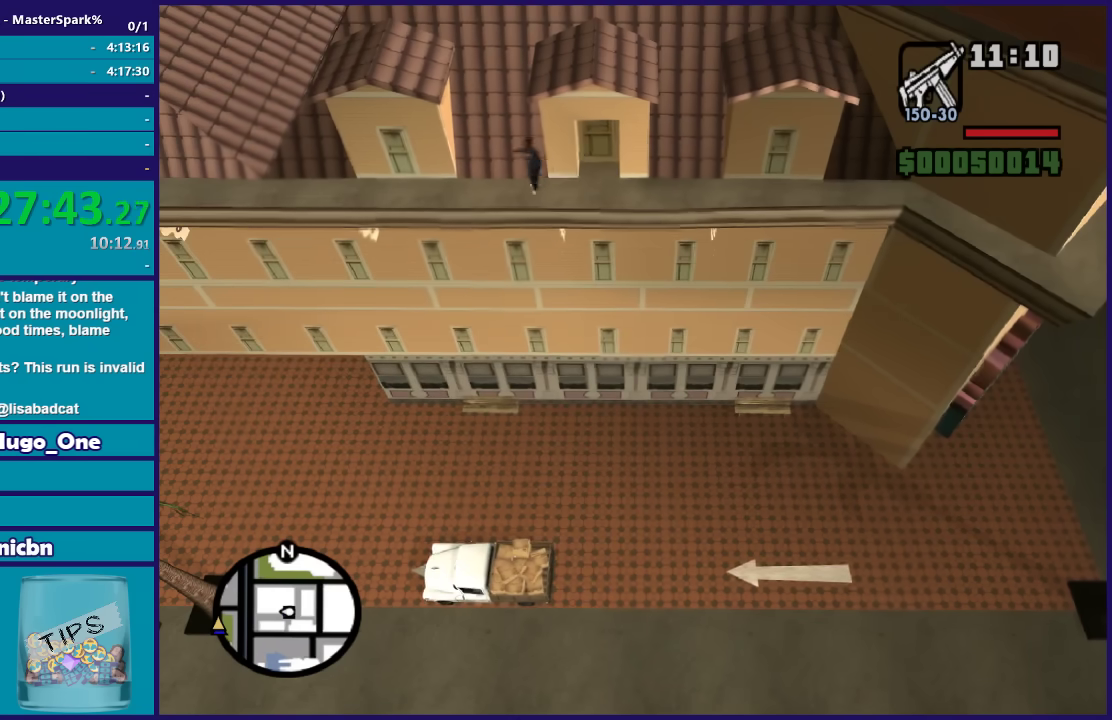
{"buttons": ["L2"], "left_stick": "center", "right_stick": "center", "button_events": [[100, "R2", "down"], [200, "R2", "up"], [333, "L2", "down"]]}
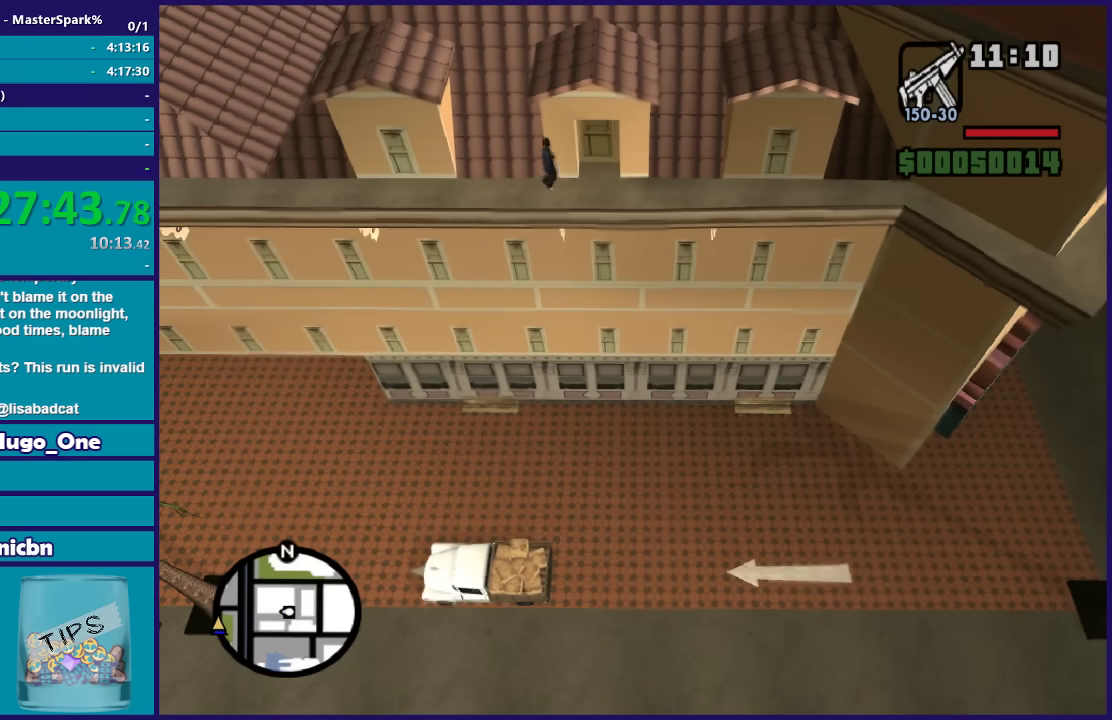
{"buttons": [], "left_stick": "center", "right_stick": "center", "button_events": [[134, "L2", "up"]]}
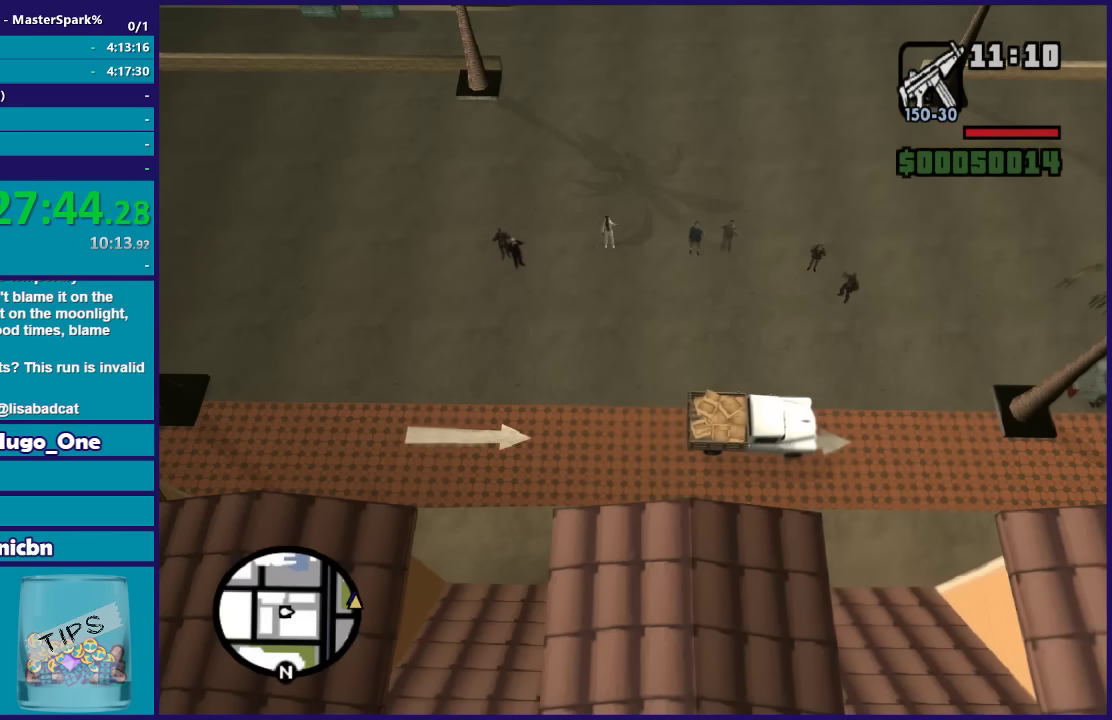
{"buttons": ["L2"], "left_stick": "center", "right_stick": "center", "button_events": [[500, "L2", "down"]]}
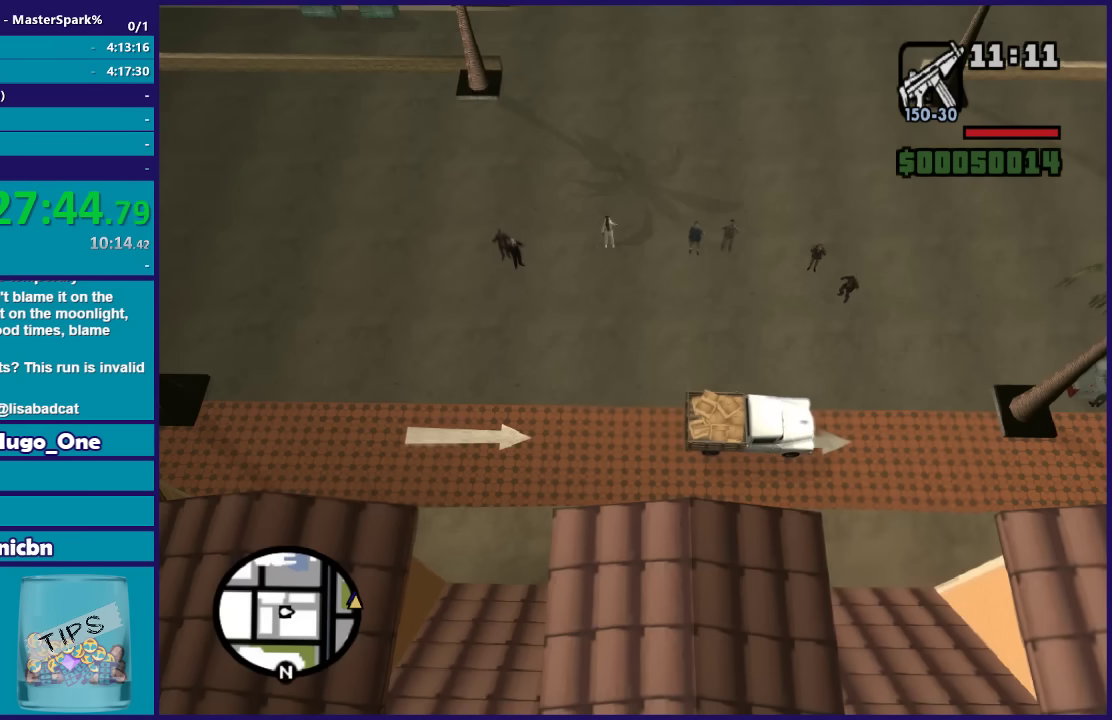
{"buttons": [], "left_stick": "center", "right_stick": "center", "button_events": [[167, "L2", "up"]]}
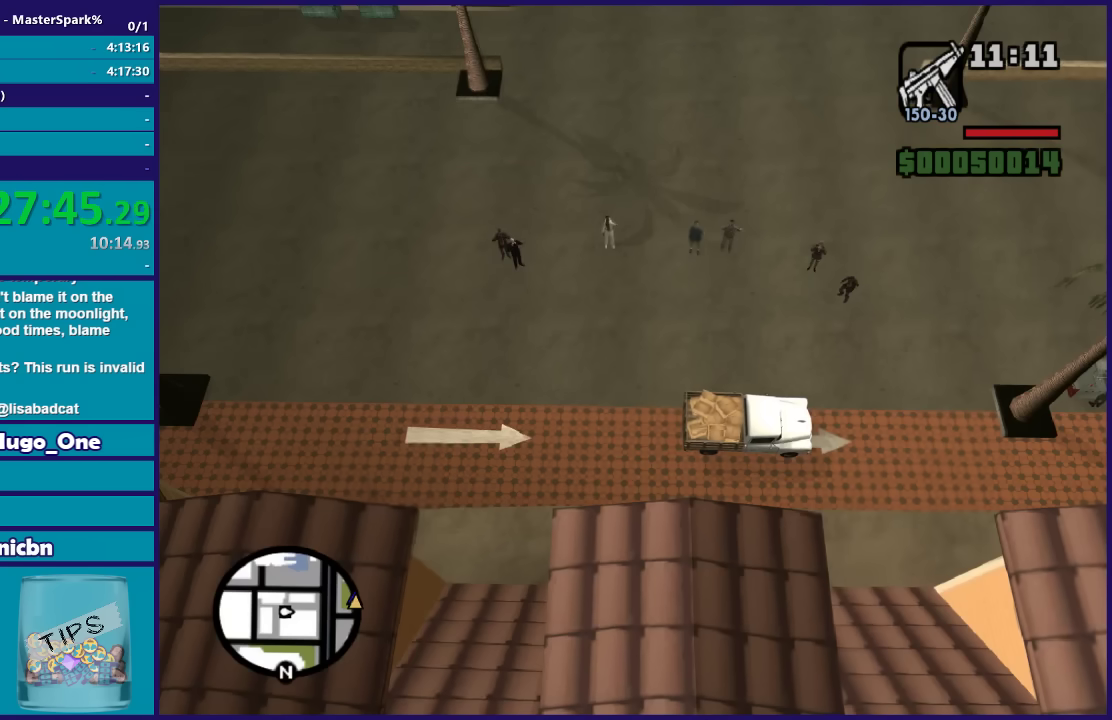
{"buttons": [], "left_stick": "center", "right_stick": "center", "button_events": [[33, "L2", "down"], [200, "L2", "up"]]}
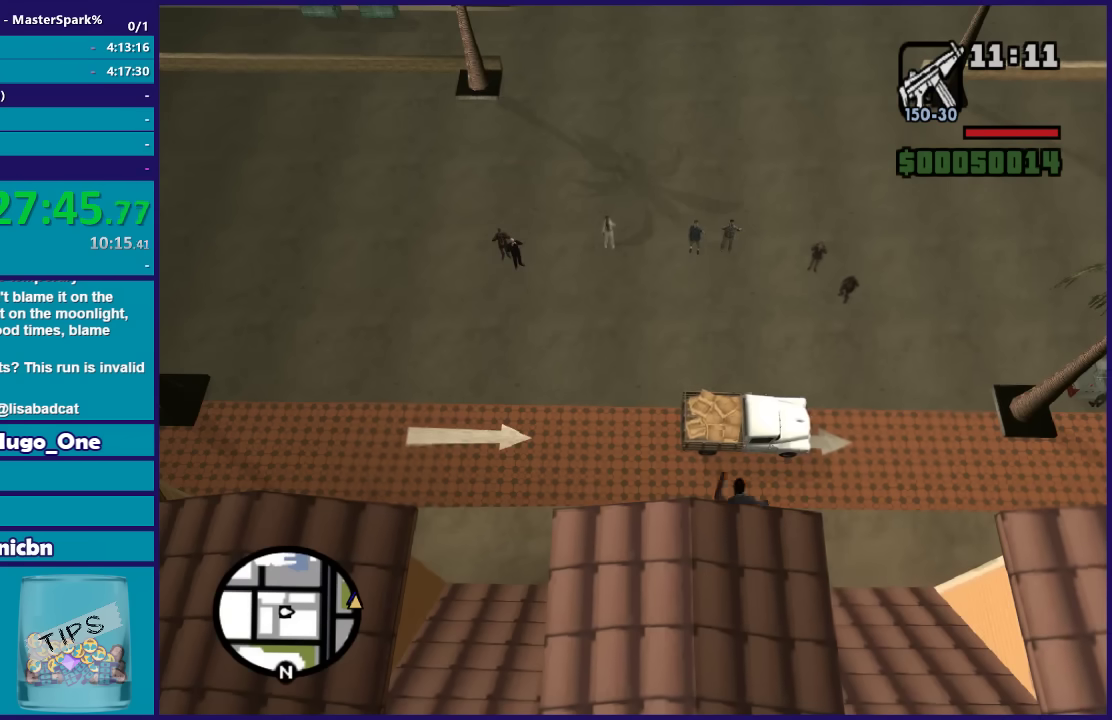
{"buttons": ["L2"], "left_stick": "center", "right_stick": "center", "button_events": [[34, "R2", "down"], [234, "R2", "up"], [334, "L2", "down"]]}
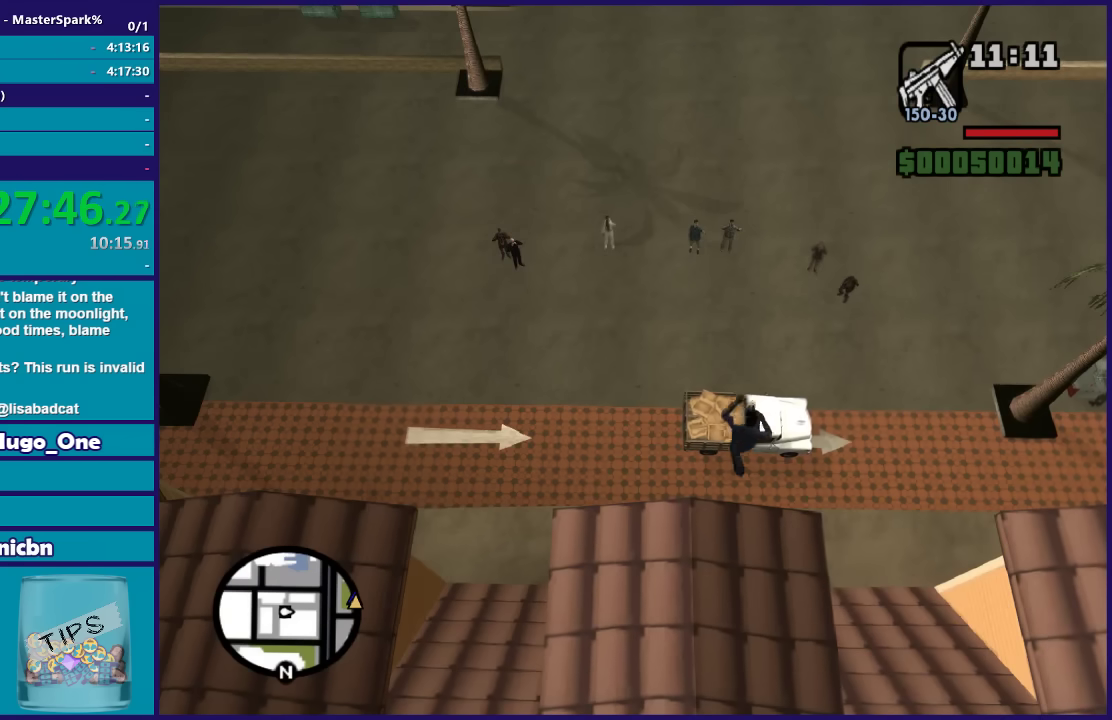
{"buttons": [], "left_stick": "center", "right_stick": "center", "button_events": [[434, "L2", "up"]]}
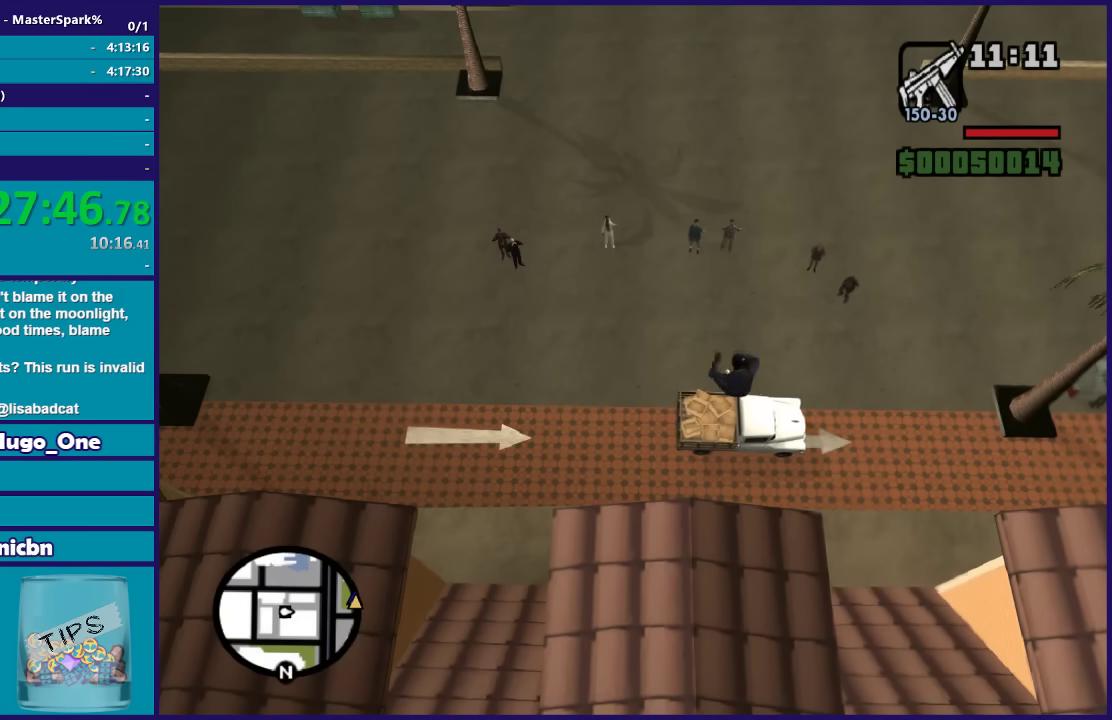
{"buttons": [], "left_stick": "center", "right_stick": "center", "button_events": [[200, "L2", "down"], [401, "L2", "up"]]}
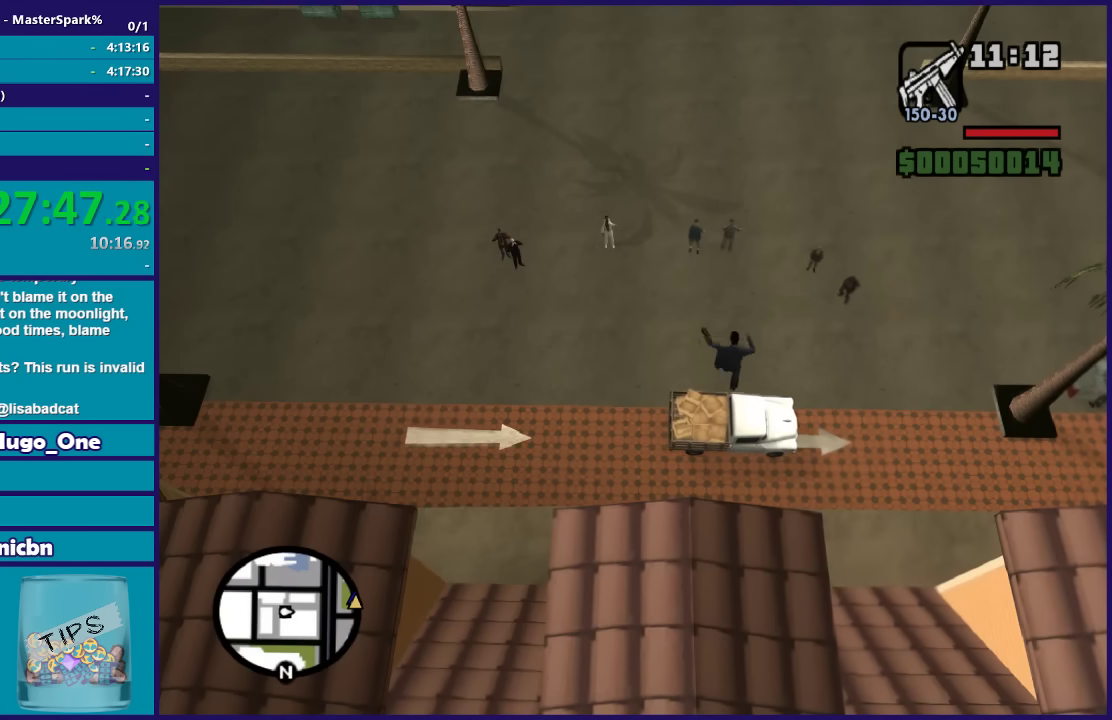
{"buttons": [], "left_stick": "center", "right_stick": "center", "button_events": []}
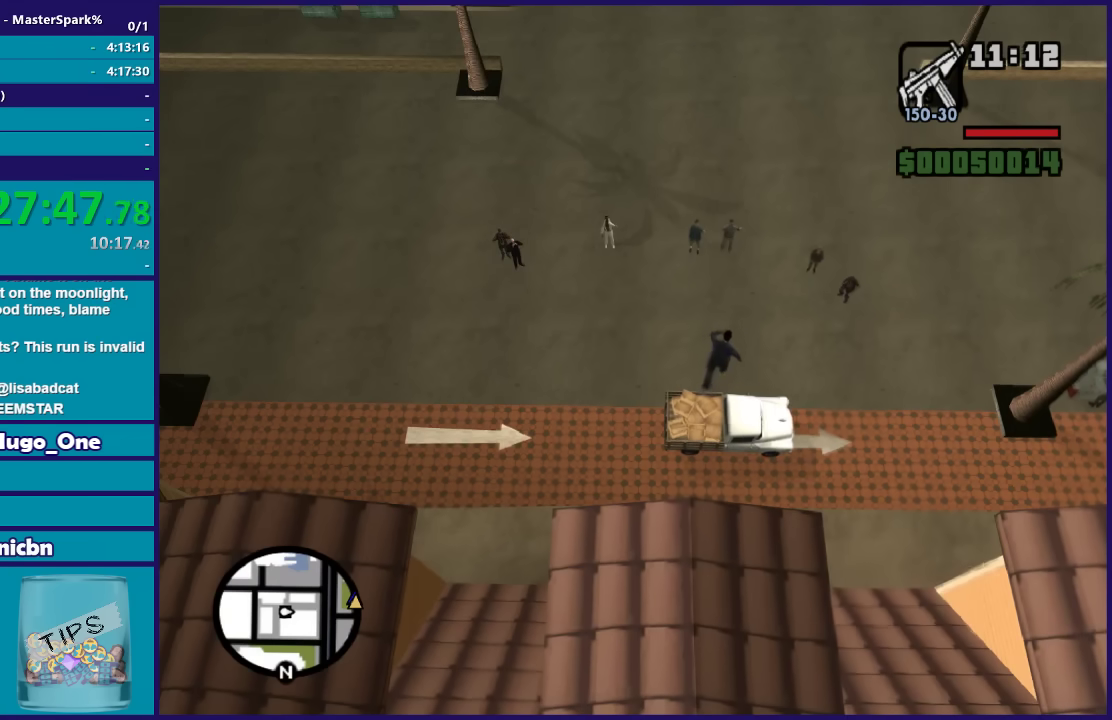
{"buttons": [], "left_stick": "center", "right_stick": "center", "button_events": [[200, "L2", "down"], [401, "L2", "up"]]}
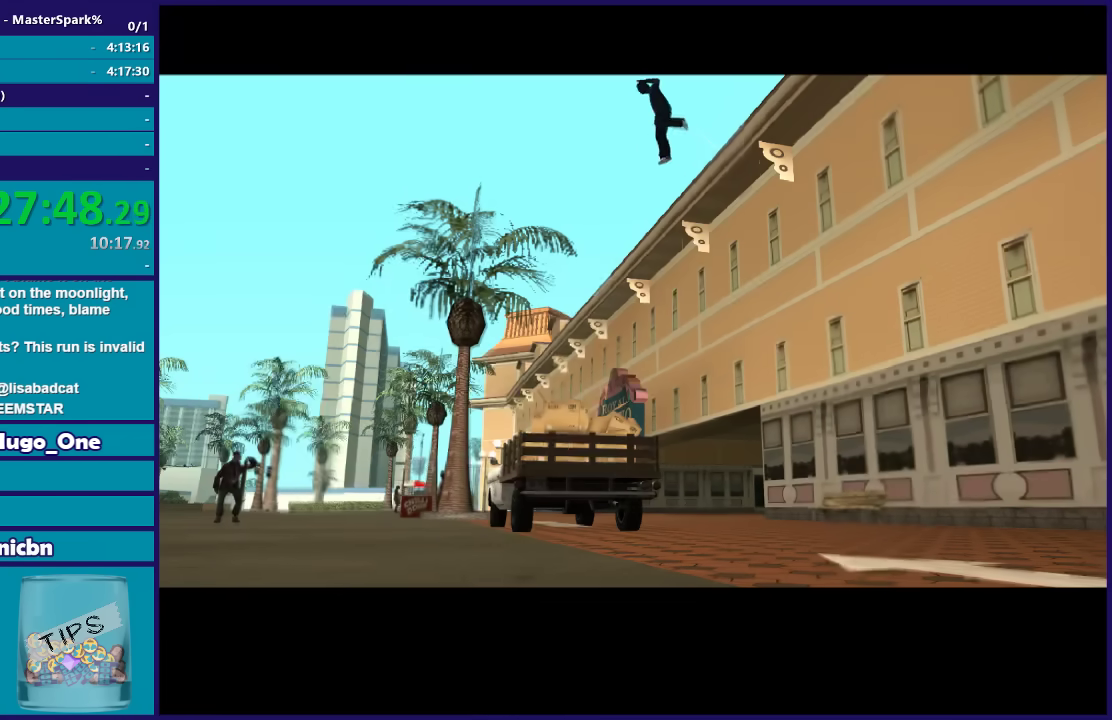
{"buttons": [], "left_stick": "center", "right_stick": "center", "button_events": [[33, "L2", "down"], [200, "L2", "up"]]}
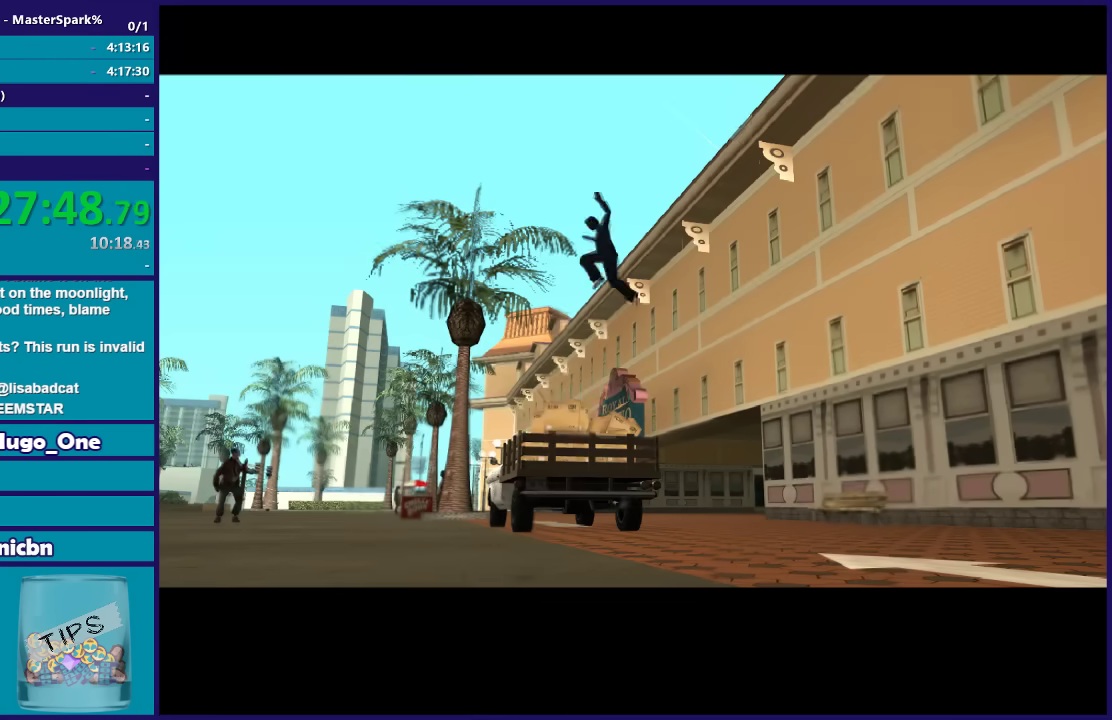
{"buttons": [], "left_stick": "center", "right_stick": "center", "button_events": []}
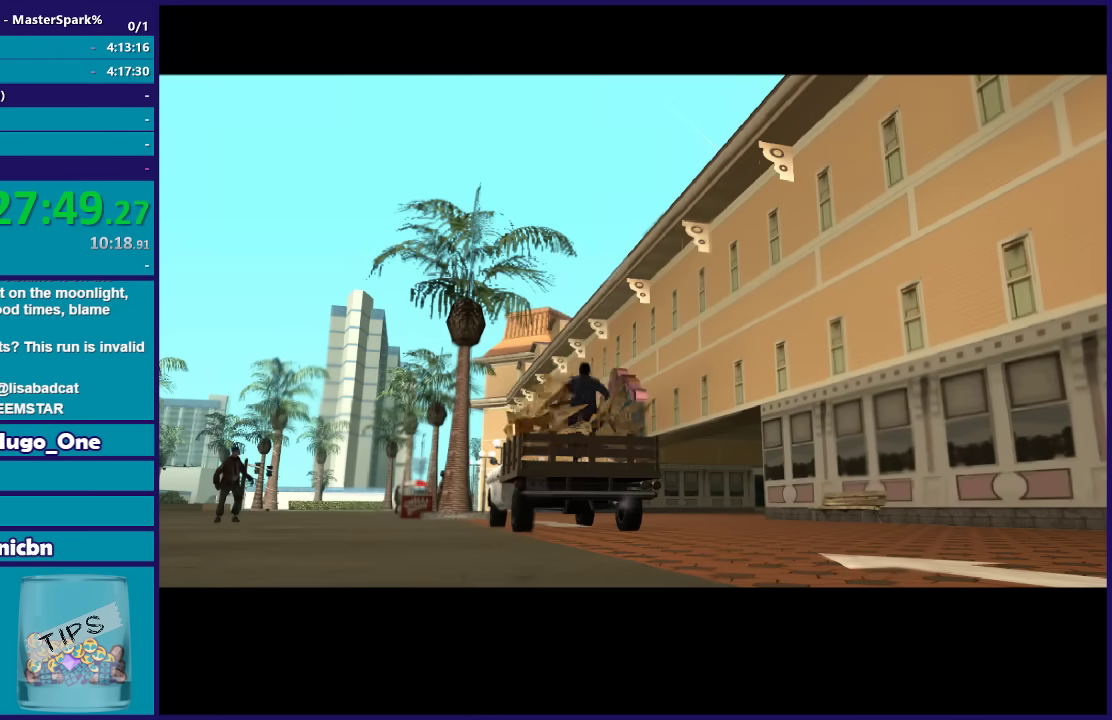
{"buttons": [], "left_stick": "center", "right_stick": "center", "button_events": []}
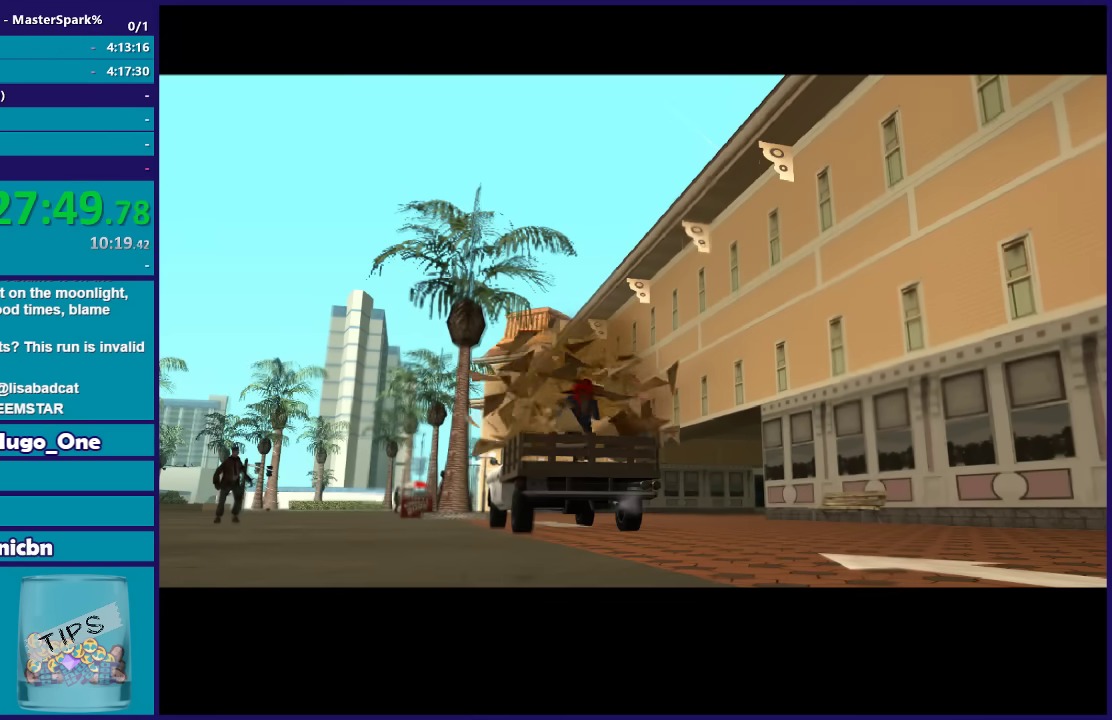
{"buttons": [], "left_stick": "center", "right_stick": "down-right", "button_events": []}
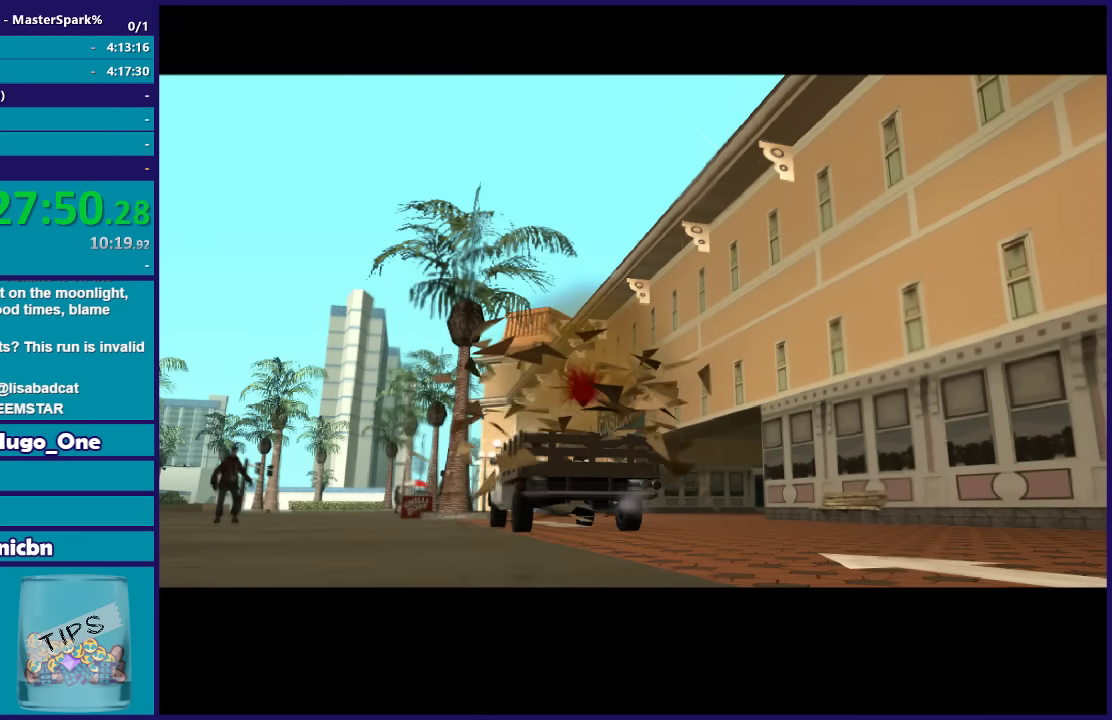
{"buttons": ["R2"], "left_stick": "right", "right_stick": "down-right", "button_events": [[333, "R2", "down"]]}